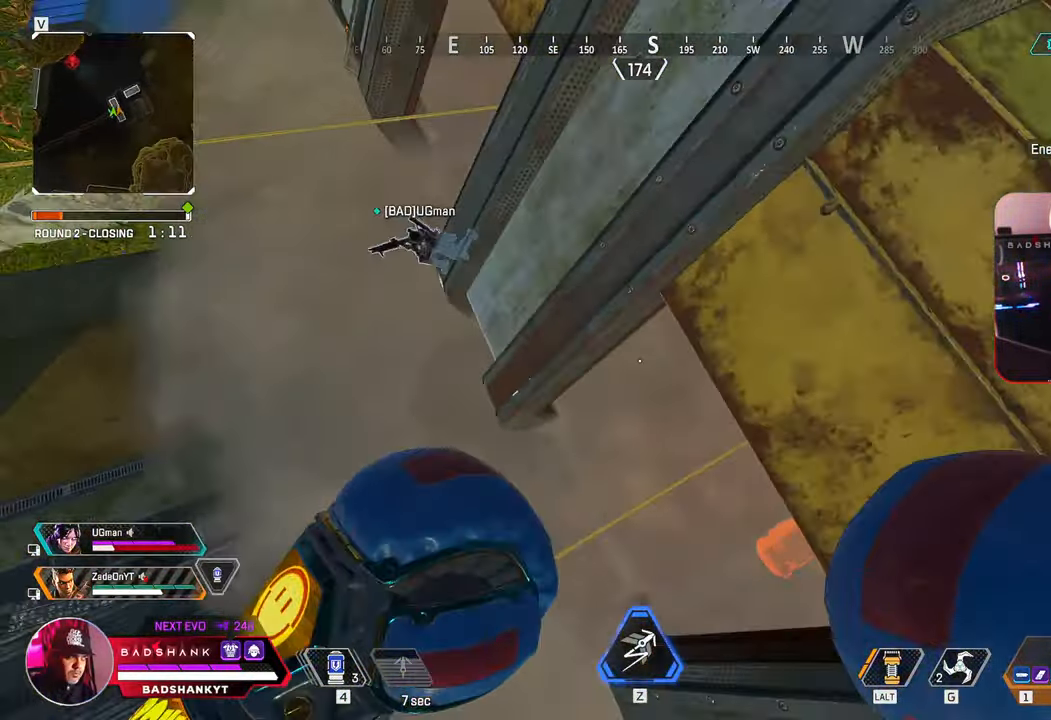
Gameplay with keyboard and mouse; each line is a JSON object with the keys and mouse buttons held at the frame after it. "events" lists presses ("down") and releases ("up") of "1", "2", "3", "4", "5", "a", "alt", "b", "c", "ctrl", "d", "e", "f", "g", "q", "r", "s", "shift", "space", "t", "tab", "tilde", "v", "w", "x", "z", "mouse_left", "mouse_wheel", "mouse_right", "mouse_mb4" and "mouse_mb5" between this image and that frame as [ms after this image, input, new state], when the widget could be followed in between. "mouse_left", "mouse_wheel", "mouse_right", "mouse_mb4", "mouse_mb5" = the "left", "wheel", "right", "mb4", "mb5" buttons of the "mouse" list. No other keys are recorded. "wheel" means that the mouse wheel is clicked or scrolled. Mouse movement is not recorded.
{"keys": ["d", "w"], "mouse": [], "events": []}
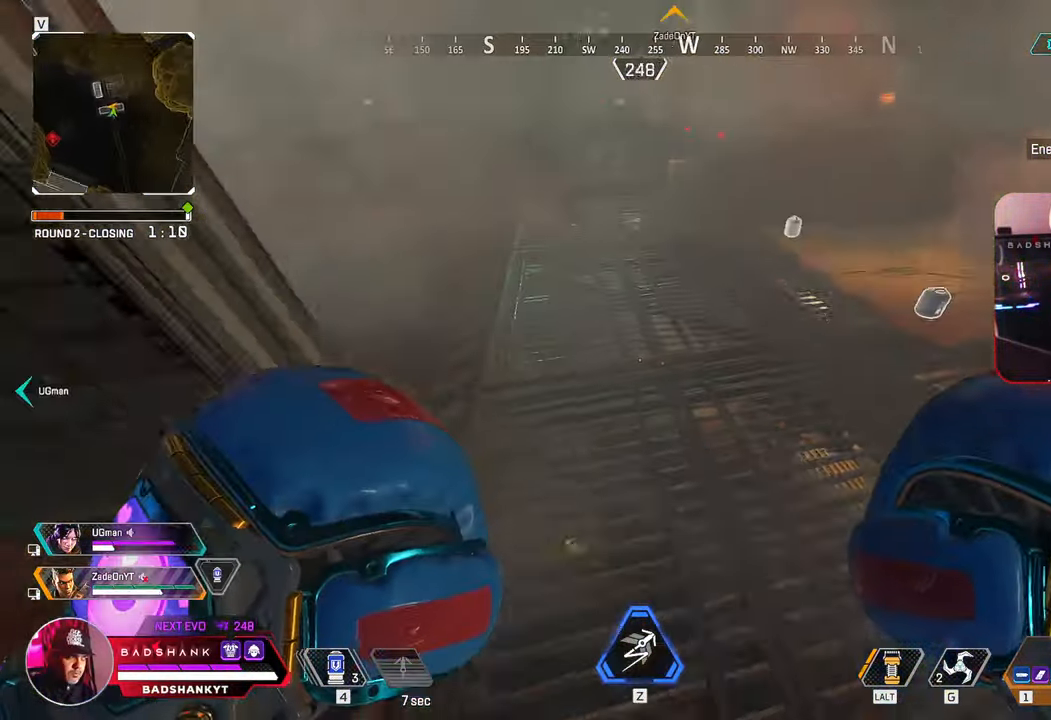
{"keys": ["w"], "mouse": [], "events": [[67, "d", "up"], [300, "2", "down"], [400, "2", "up"]]}
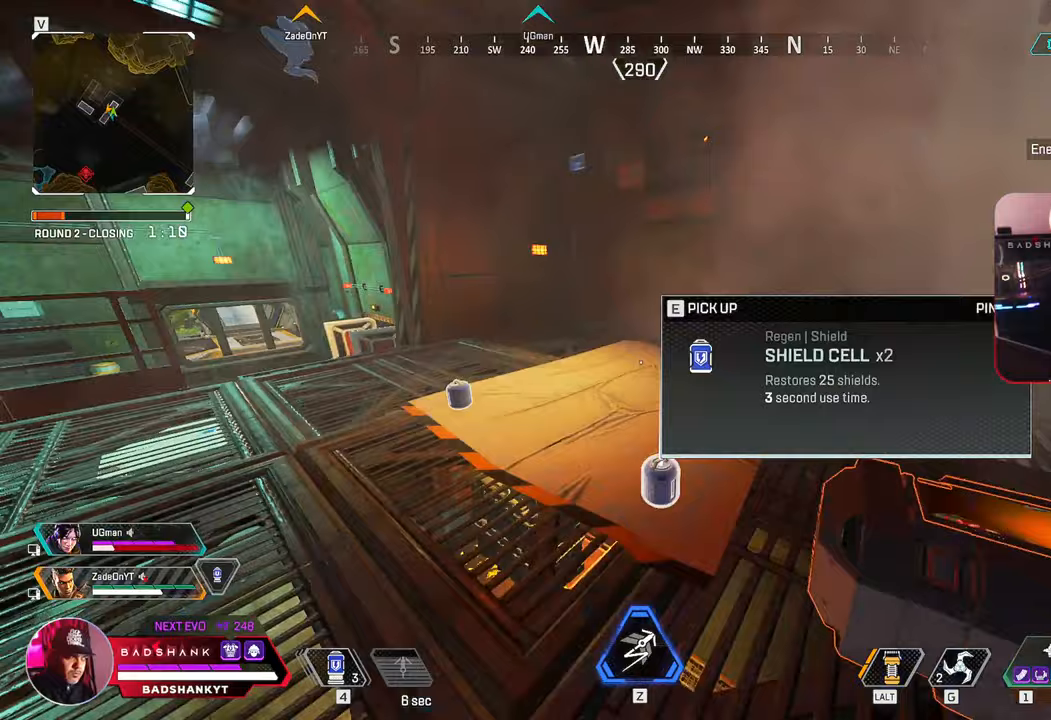
{"keys": ["a"], "mouse": [], "events": [[183, "a", "down"], [367, "w", "up"]]}
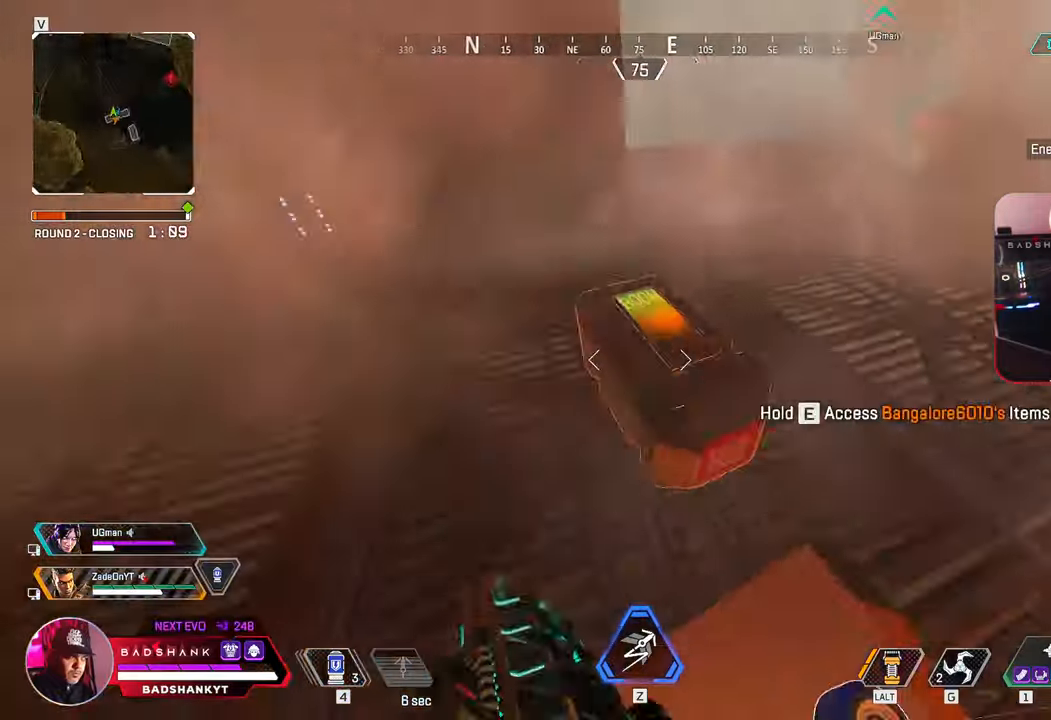
{"keys": ["a", "ctrl", "e", "s"], "mouse": [], "events": [[50, "e", "down"], [433, "s", "down"], [467, "ctrl", "down"]]}
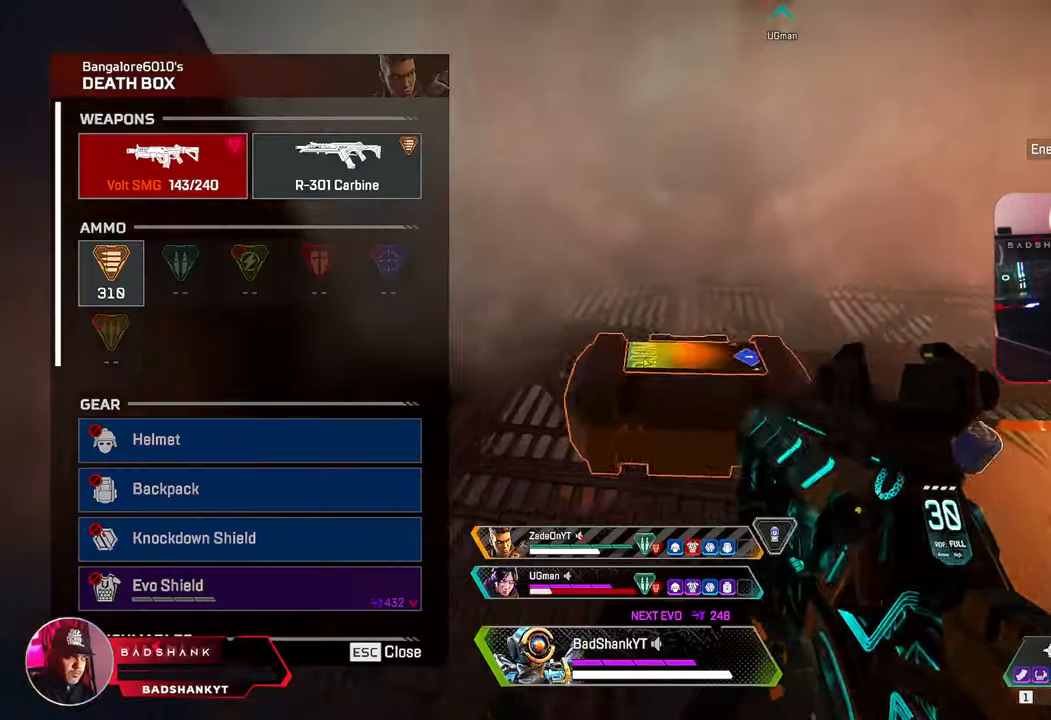
{"keys": ["ctrl", "d", "w"], "mouse": [], "events": [[17, "e", "up"], [167, "a", "up"], [167, "s", "up"], [217, "d", "down"], [400, "w", "down"]]}
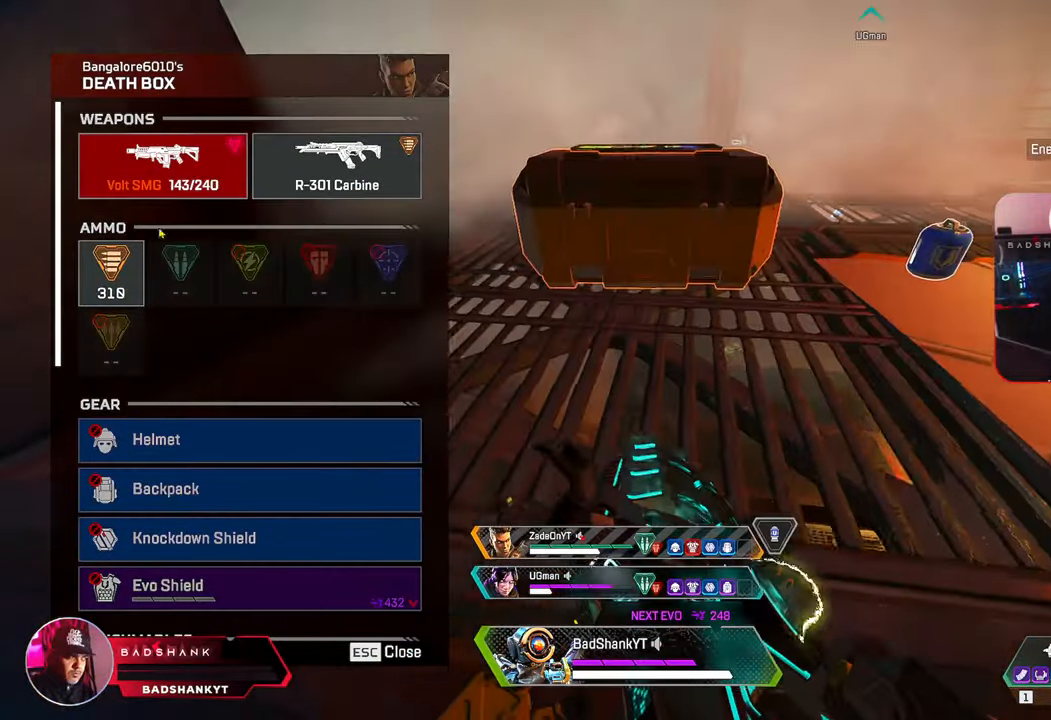
{"keys": ["a", "ctrl", "s"], "mouse": [], "events": [[183, "a", "down"], [217, "d", "up"], [217, "w", "up"], [417, "mouse_left", "down"], [450, "mouse_left", "up"], [450, "s", "down"]]}
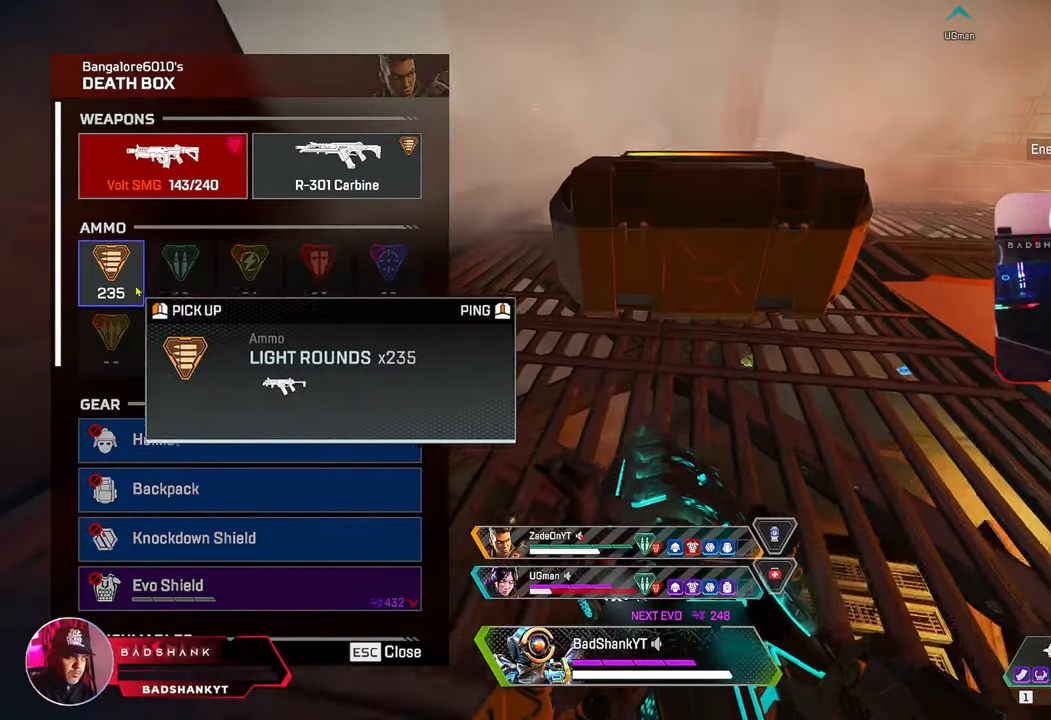
{"keys": ["ctrl", "d", "w"], "mouse": [], "events": [[100, "d", "down"], [150, "a", "up"], [150, "mouse_wheel", "down"], [150, "s", "up"], [283, "mouse_wheel", "up"], [333, "w", "down"]]}
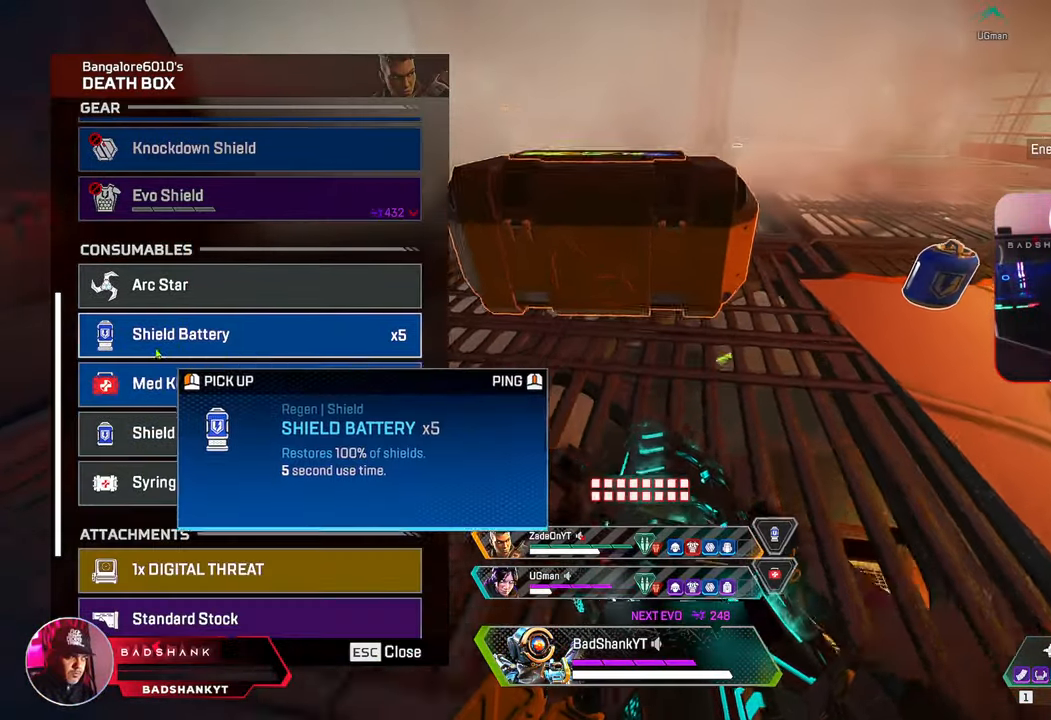
{"keys": ["a", "ctrl", "s"], "mouse": [], "events": [[67, "d", "up"], [67, "w", "up"], [117, "a", "down"], [167, "mouse_left", "down"], [250, "mouse_left", "up"], [300, "s", "down"]]}
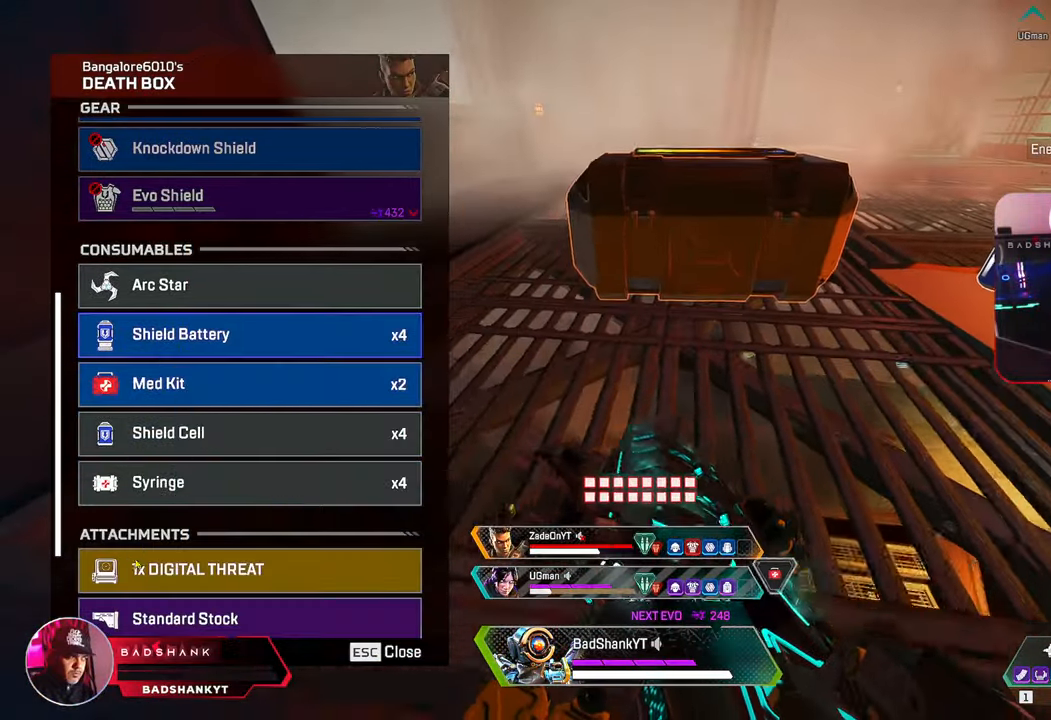
{"keys": ["a", "ctrl"], "mouse": [], "events": [[33, "s", "up"], [83, "a", "up"], [83, "d", "down"], [133, "mouse_left", "down"], [217, "mouse_left", "up"], [317, "mouse_left", "down"], [367, "d", "up"], [417, "a", "down"], [417, "mouse_left", "up"]]}
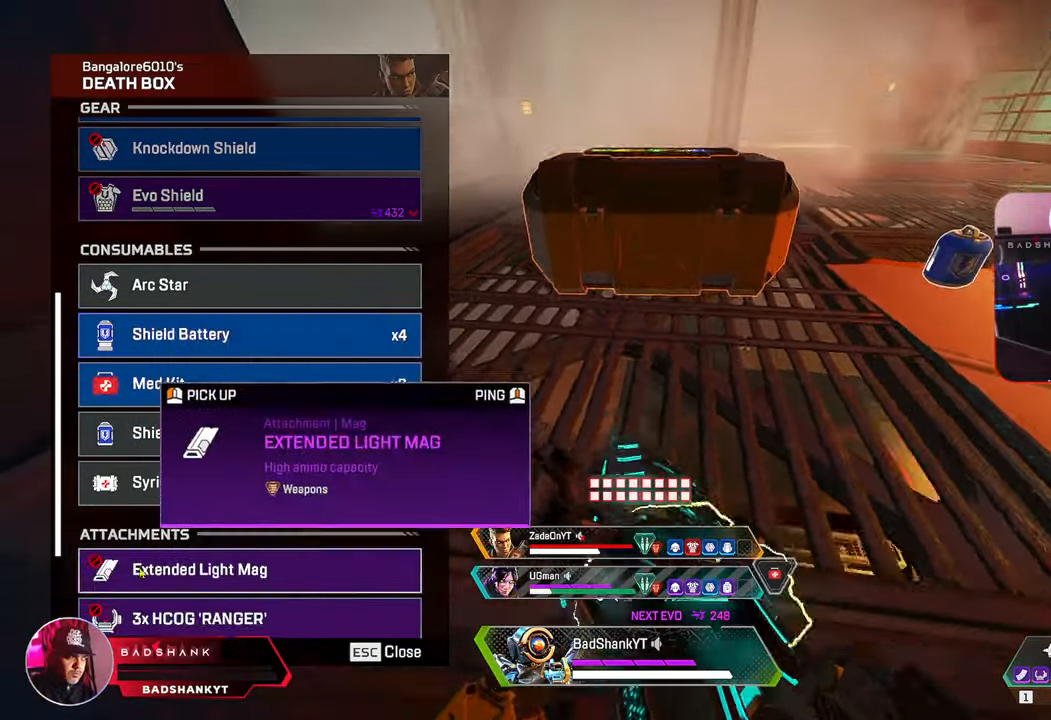
{"keys": ["ctrl", "d"], "mouse": [], "events": [[50, "a", "up"], [100, "d", "down"], [200, "tab", "down"], [283, "tab", "up"], [333, "1", "down"], [467, "1", "up"]]}
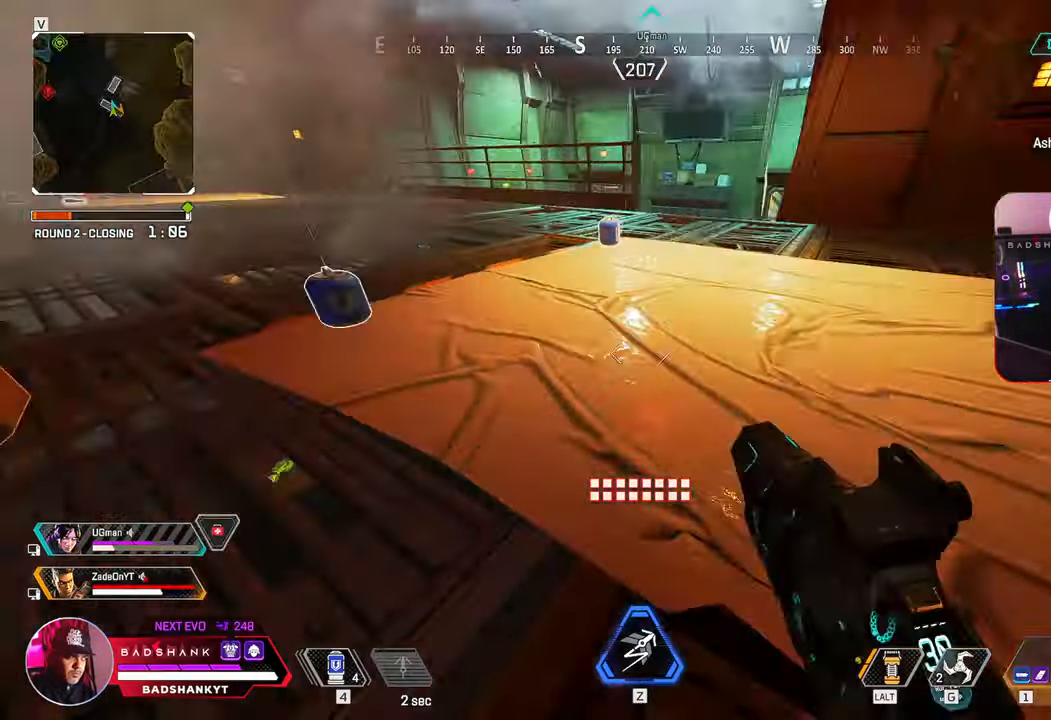
{"keys": ["w"], "mouse": [], "events": [[200, "d", "up"], [350, "w", "down"], [400, "ctrl", "up"]]}
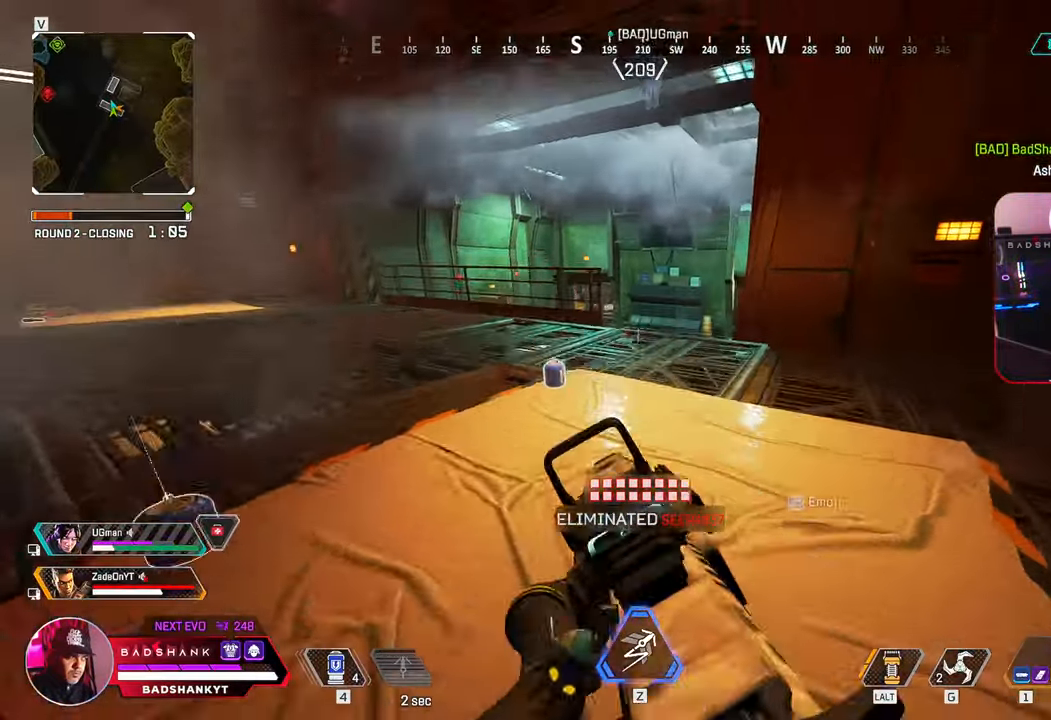
{"keys": ["ctrl", "d", "w"], "mouse": [], "events": [[183, "r", "down"], [267, "r", "up"], [367, "ctrl", "down"], [500, "d", "down"]]}
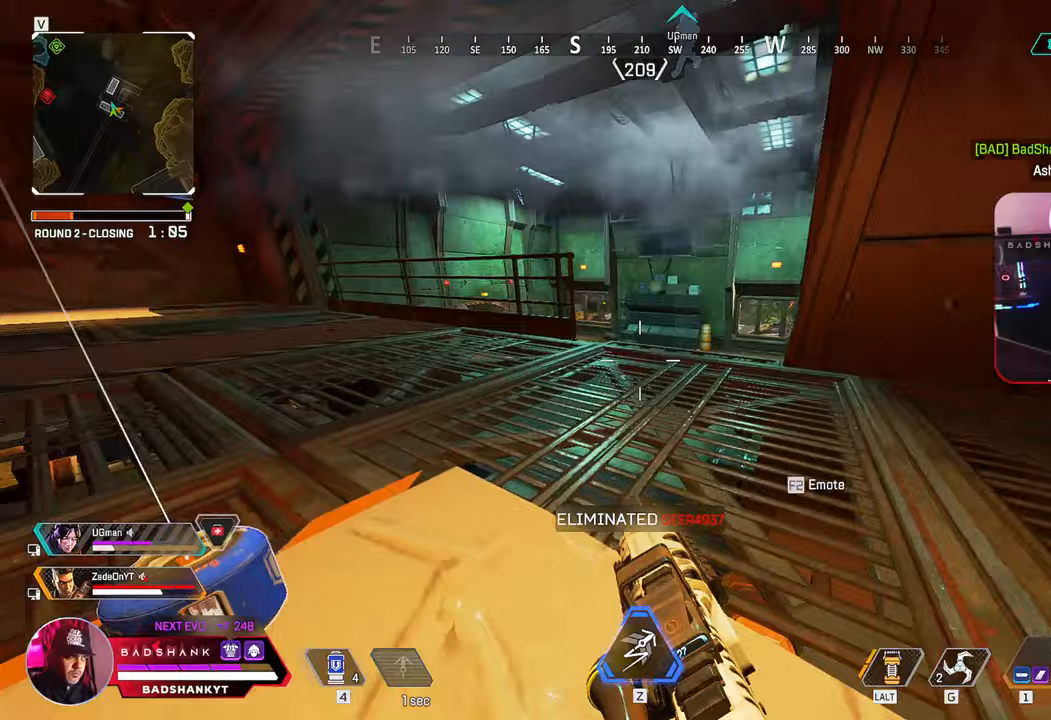
{"keys": ["a"], "mouse": ["right"], "events": [[50, "ctrl", "up"], [50, "mouse_right", "down"], [200, "w", "up"], [433, "a", "down"], [467, "d", "up"]]}
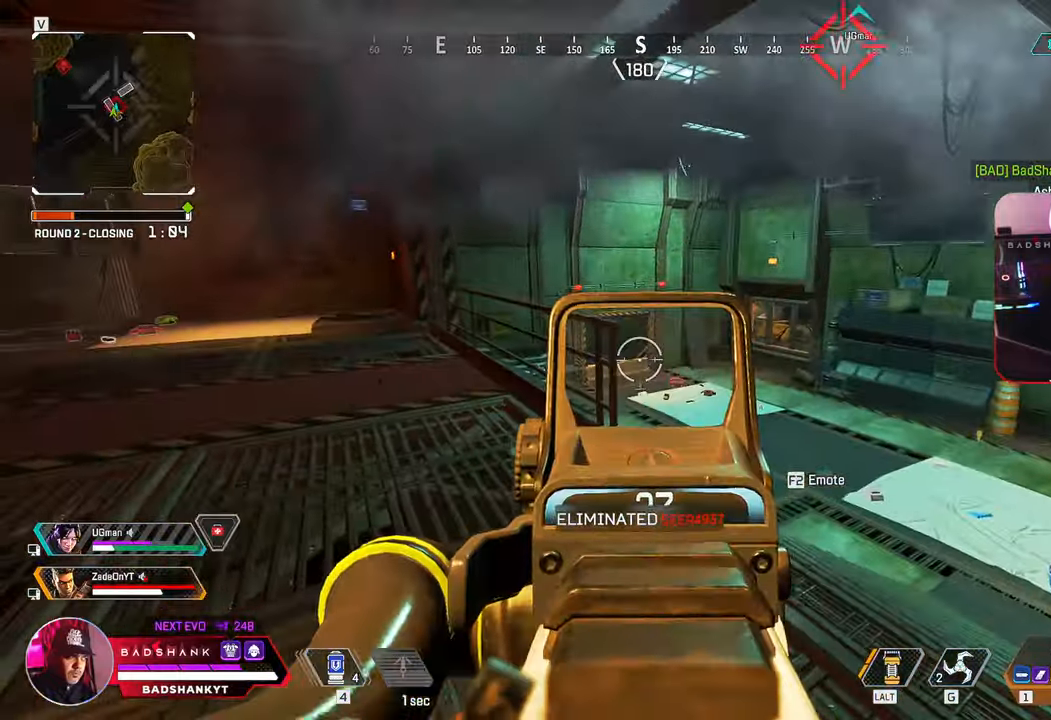
{"keys": ["a", "w"], "mouse": [], "events": [[67, "a", "up"], [67, "d", "down"], [167, "a", "down"], [217, "d", "up"], [450, "mouse_right", "up"], [450, "w", "down"]]}
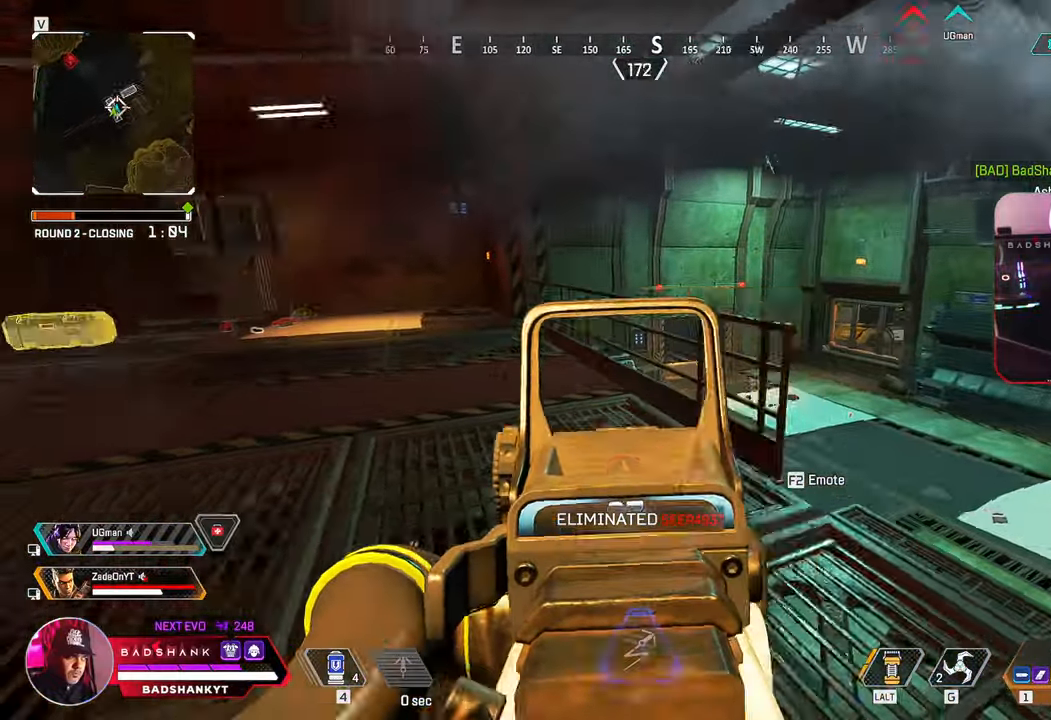
{"keys": ["2", "w"], "mouse": [], "events": [[33, "3", "down"], [33, "a", "up"], [183, "3", "up"], [500, "2", "down"]]}
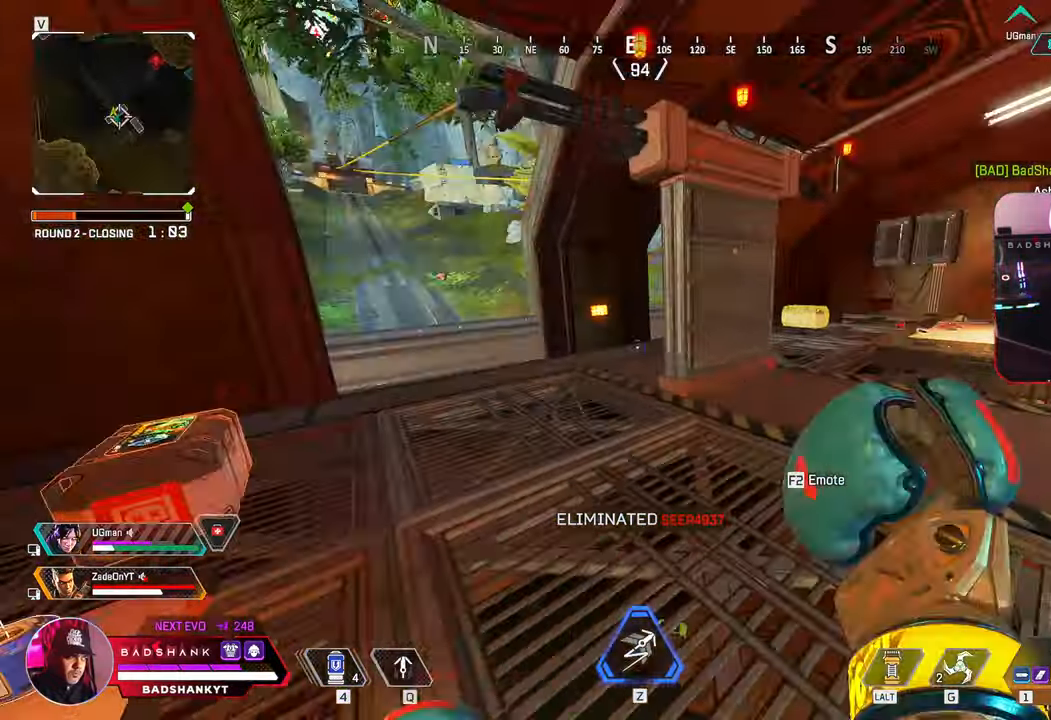
{"keys": ["ctrl", "w"], "mouse": [], "events": [[100, "2", "up"], [183, "ctrl", "down"]]}
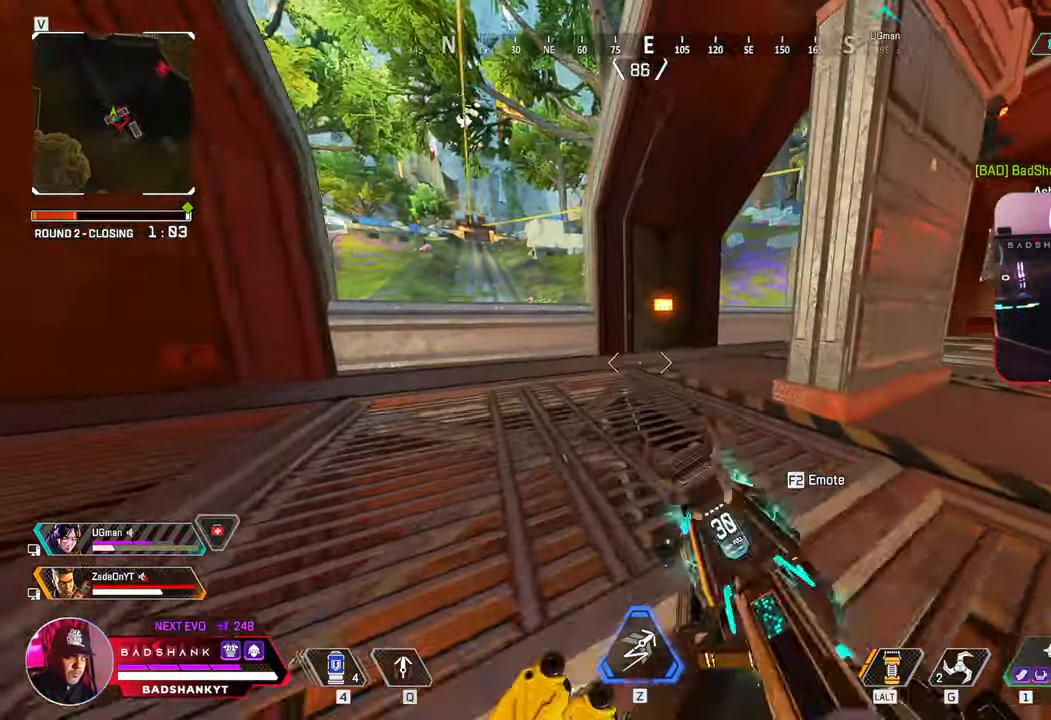
{"keys": ["3", "w"], "mouse": [], "events": [[167, "ctrl", "up"], [483, "3", "down"]]}
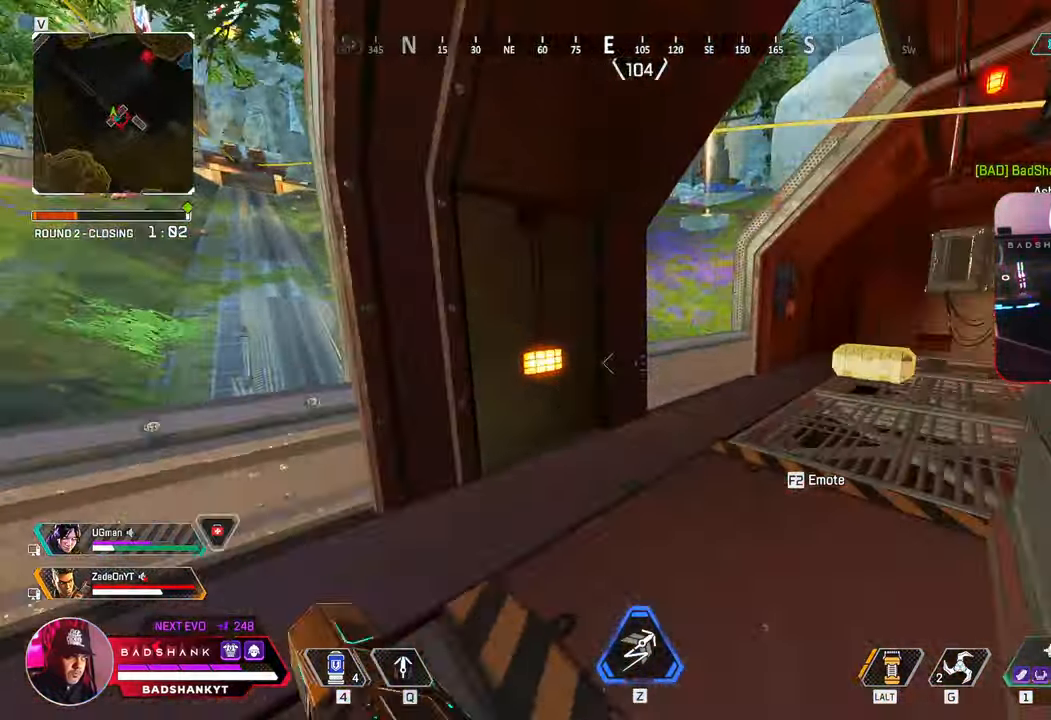
{"keys": ["w"], "mouse": [], "events": [[83, "3", "up"]]}
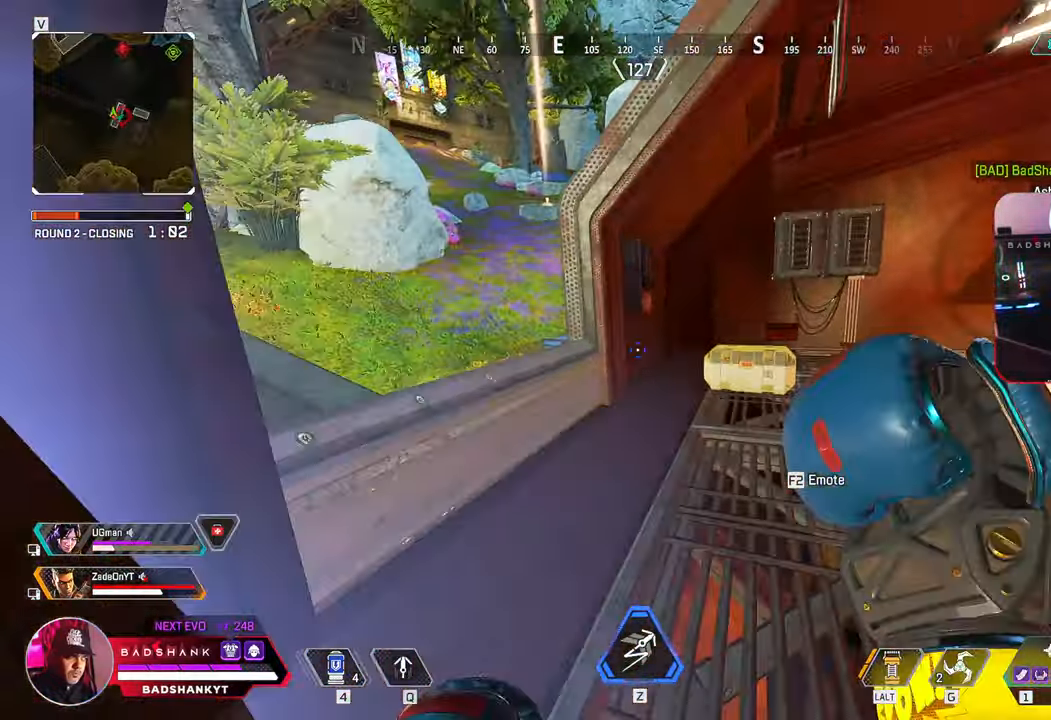
{"keys": ["a", "w"], "mouse": [], "events": [[100, "2", "down"], [150, "2", "up"], [433, "a", "down"]]}
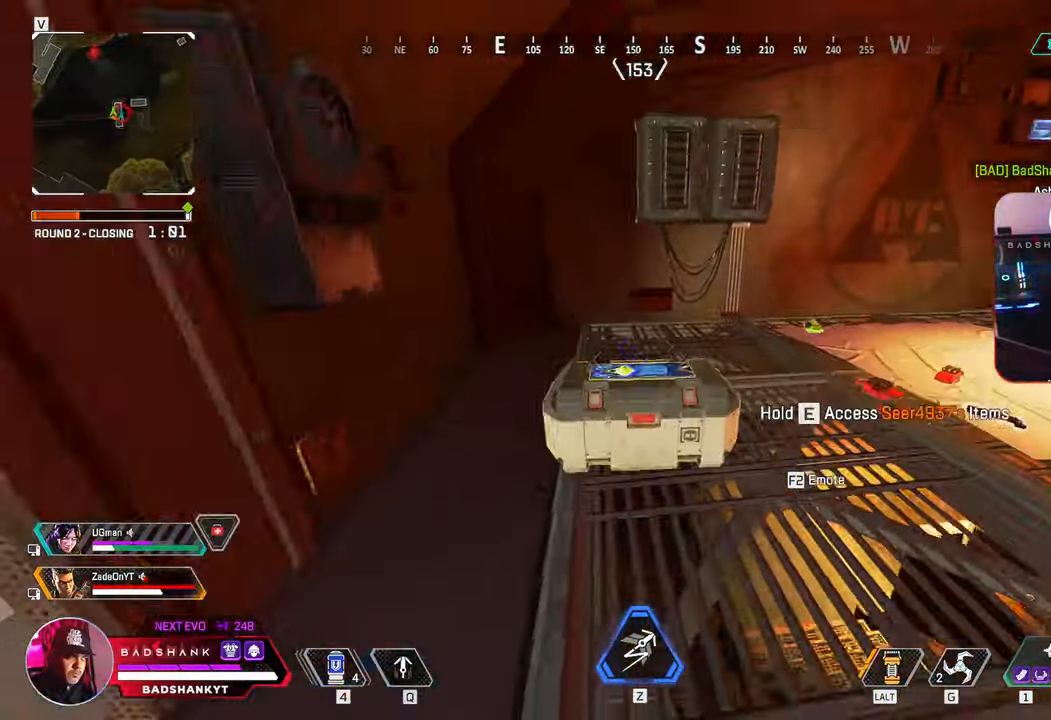
{"keys": ["ctrl"], "mouse": [], "events": [[17, "e", "down"], [117, "w", "up"], [400, "a", "up"], [400, "ctrl", "down"], [483, "e", "up"]]}
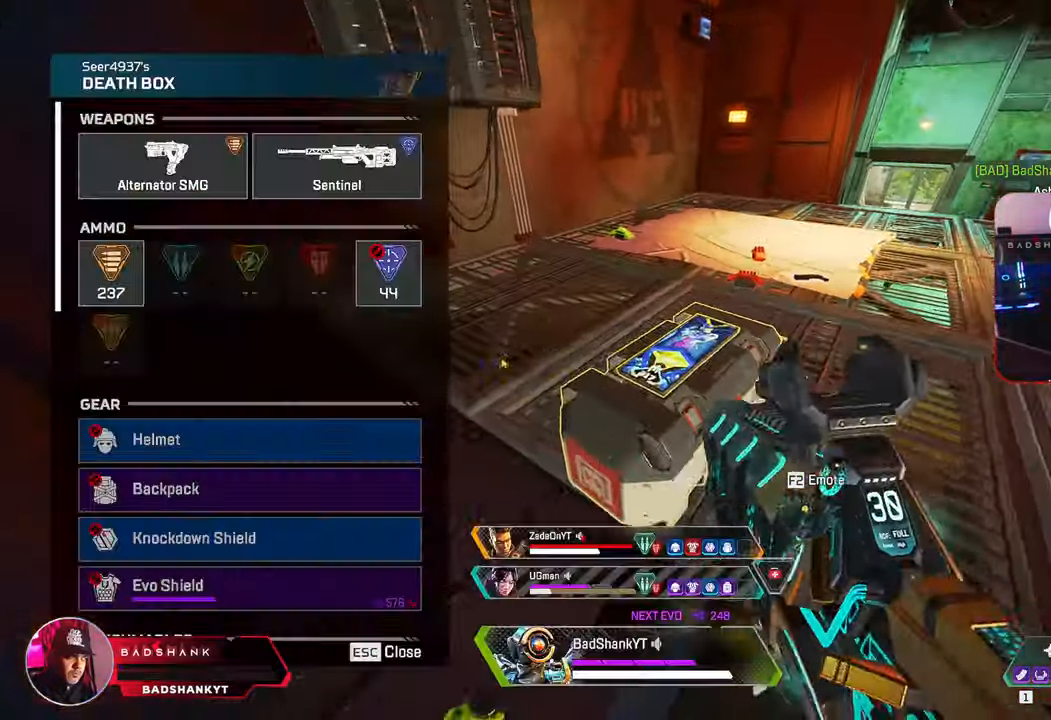
{"keys": ["ctrl", "d", "w"], "mouse": [], "events": [[133, "d", "down"], [317, "w", "down"], [417, "mouse_left", "down"], [500, "mouse_left", "up"]]}
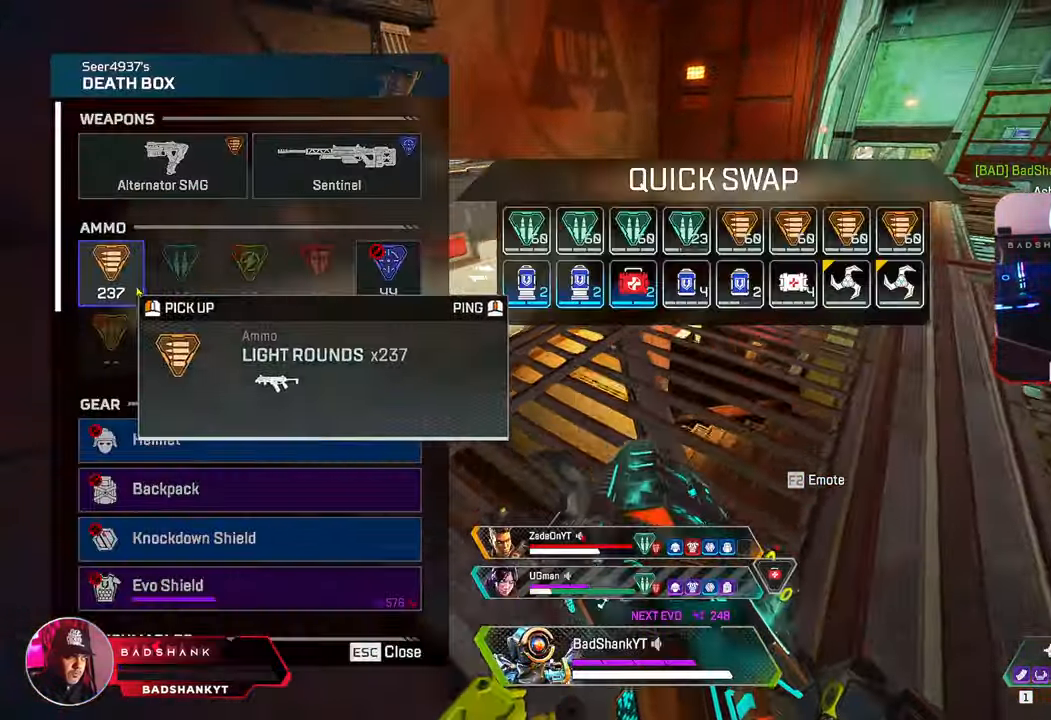
{"keys": ["a", "ctrl"], "mouse": [], "events": [[100, "ctrl", "up"], [150, "mouse_wheel", "down"], [333, "mouse_wheel", "up"], [333, "w", "up"], [383, "ctrl", "down"], [383, "d", "up"], [433, "a", "down"]]}
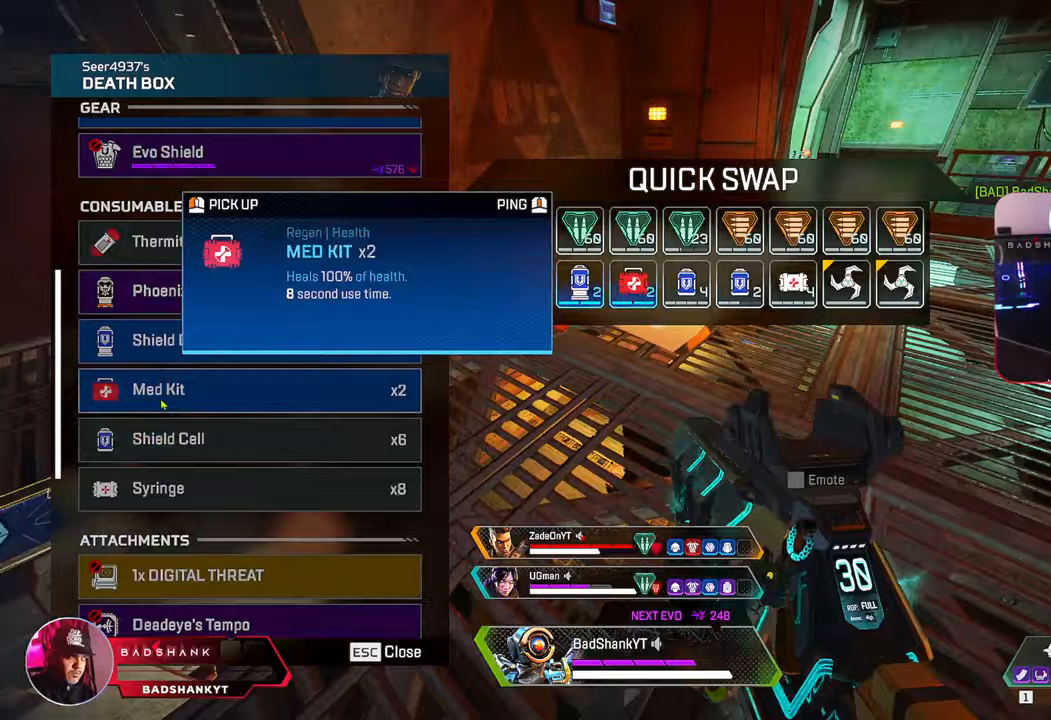
{"keys": ["ctrl", "w"], "mouse": [], "events": [[117, "d", "down"], [167, "a", "up"], [217, "mouse_left", "down"], [300, "mouse_left", "up"], [300, "w", "down"], [483, "d", "up"]]}
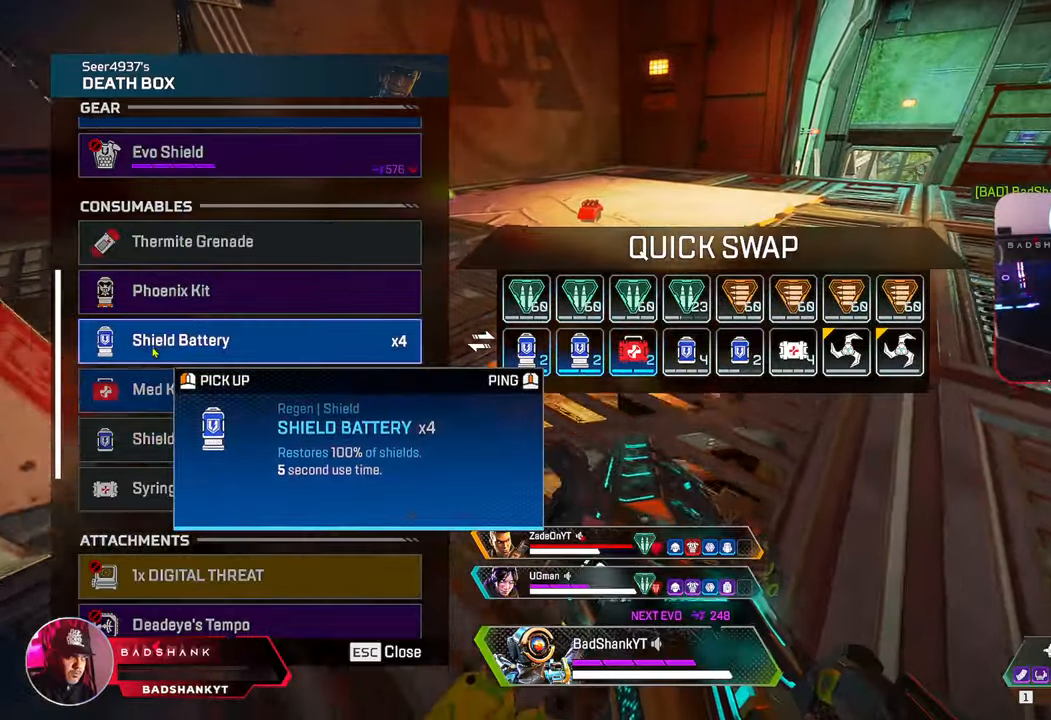
{"keys": ["a"], "mouse": [], "events": [[33, "tab", "down"], [133, "ctrl", "up"], [133, "tab", "up"], [267, "a", "down"], [367, "w", "up"]]}
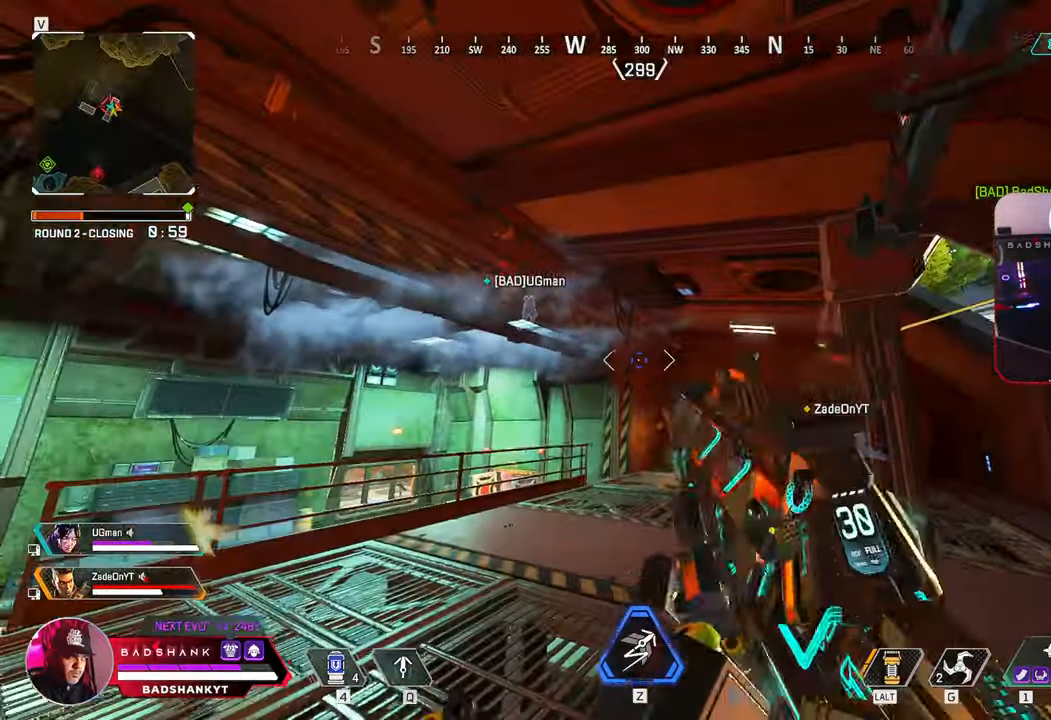
{"keys": ["d", "w"], "mouse": [], "events": [[233, "d", "down"], [283, "a", "up"], [283, "w", "down"]]}
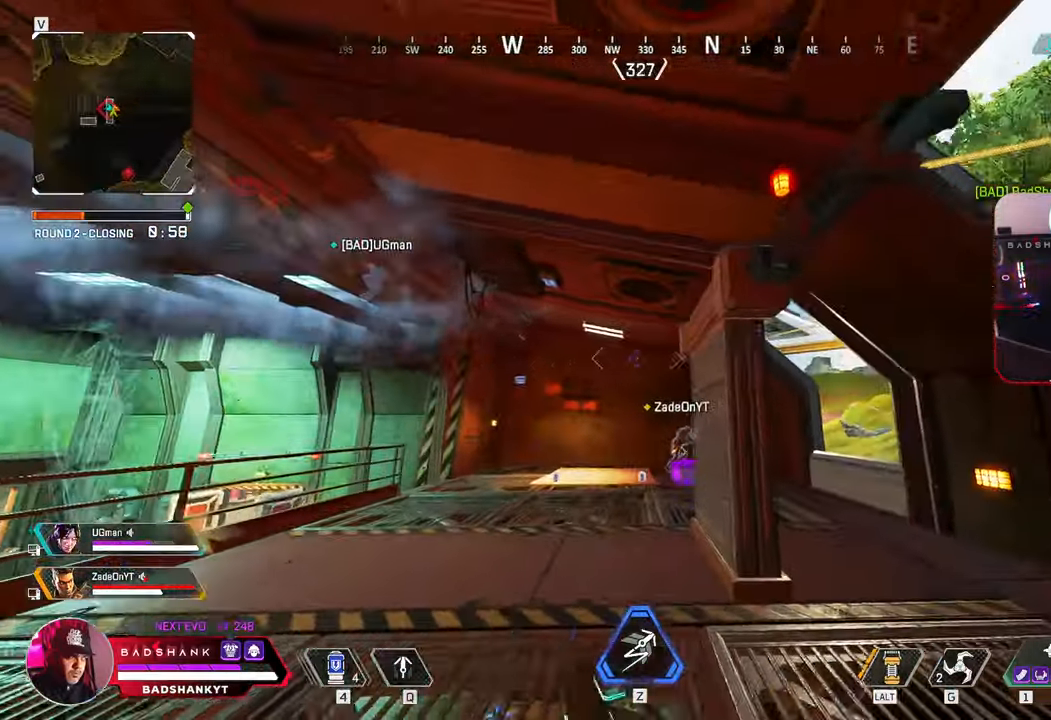
{"keys": ["ctrl", "d", "w"], "mouse": [], "events": [[17, "1", "down"], [117, "1", "up"], [433, "ctrl", "down"]]}
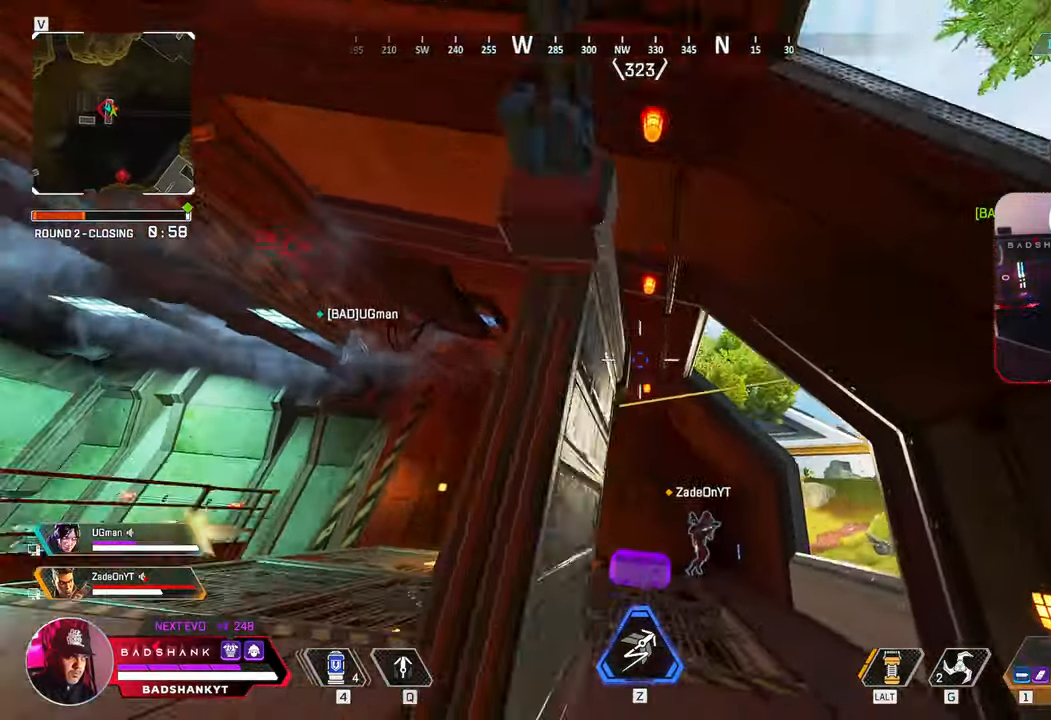
{"keys": ["d", "w"], "mouse": []}
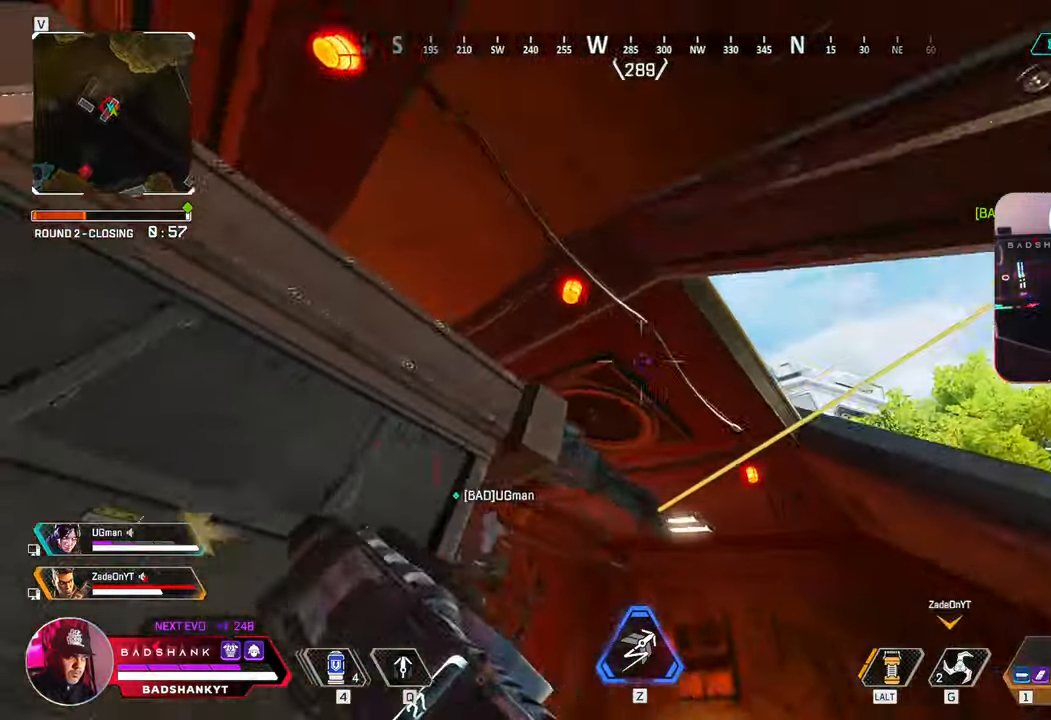
{"keys": ["d", "q", "space", "w"], "mouse": []}
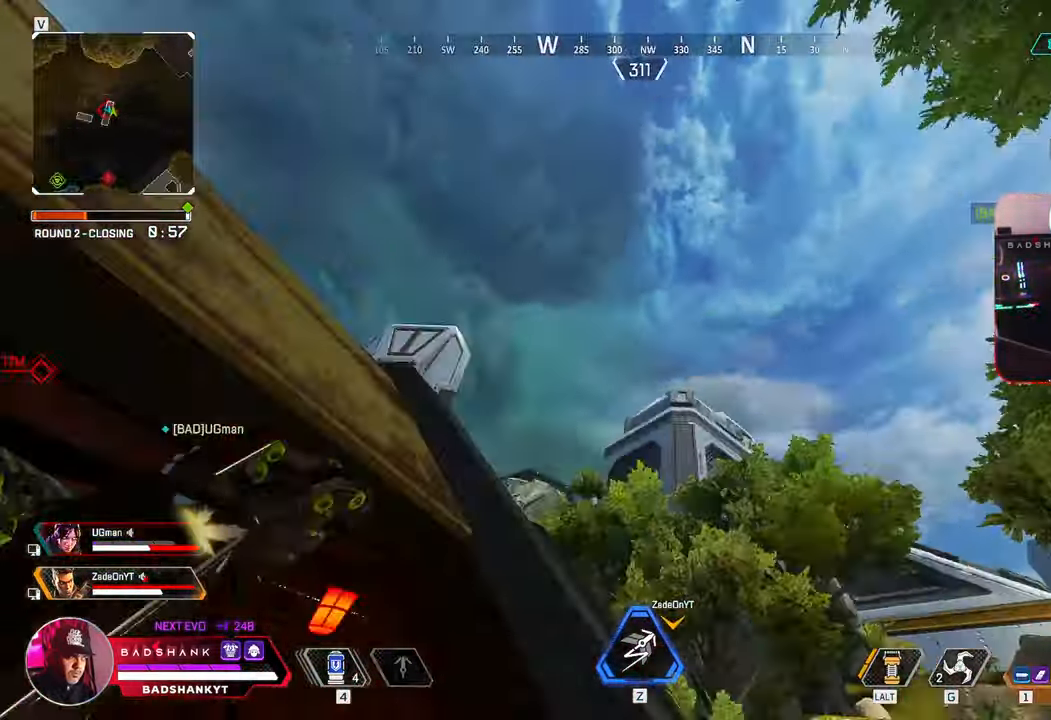
{"keys": ["w"], "mouse": [], "events": [[67, "d", "up"], [400, "ctrl", "down"], [433, "q", "up"], [433, "space", "up"], [483, "ctrl", "up"]]}
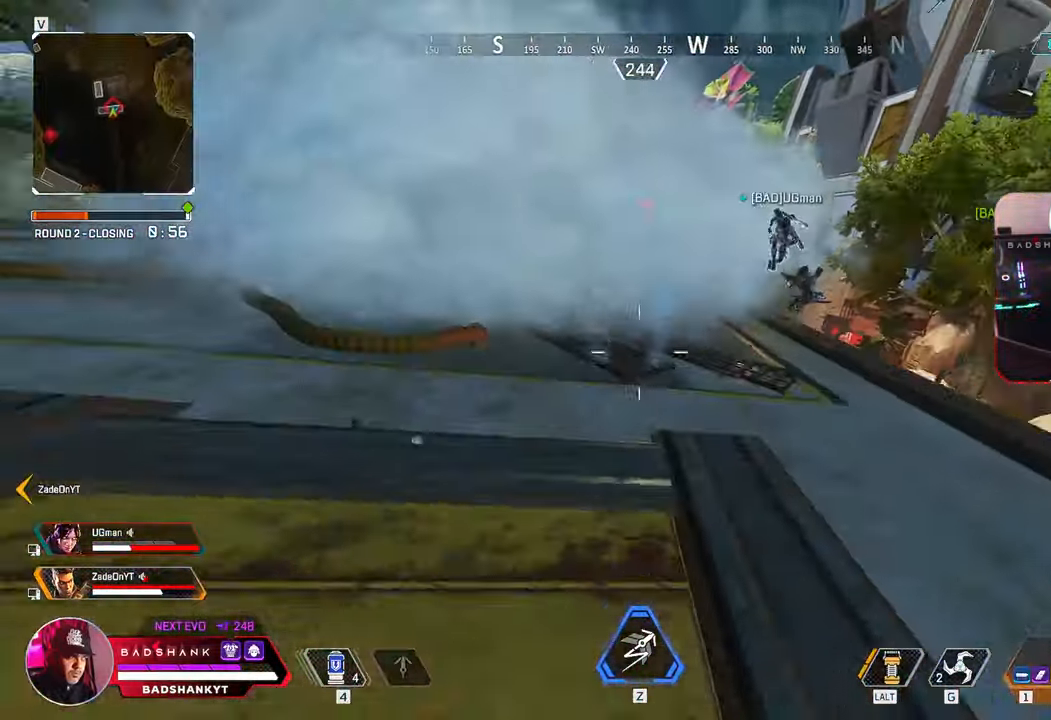
{"keys": ["d", "w"], "mouse": ["right"], "events": [[133, "d", "down"], [317, "mouse_right", "down"]]}